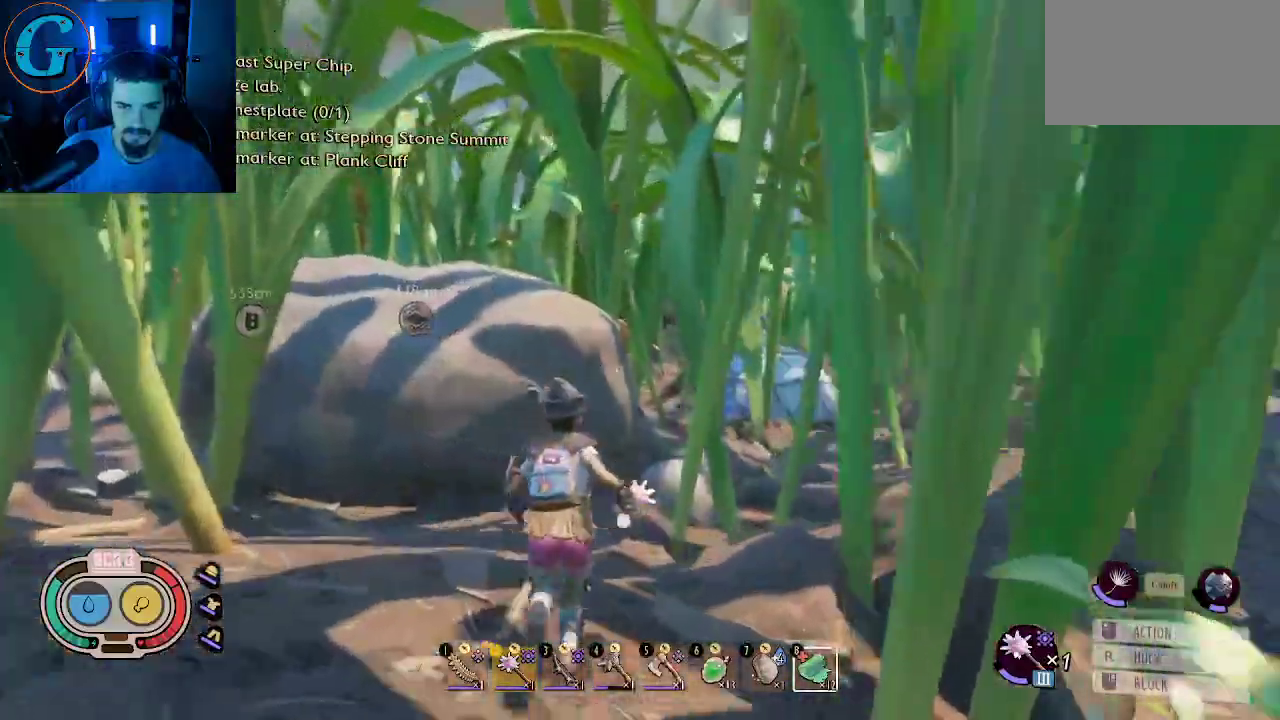
Gameplay with keyboard and mouse; each line is a JSON object with the keys and mouse buttons held at the frame after it. "events" lists presses ("down") and releases ("up") of "1", "2", "3", "4", "5", "a", "alt", "c", "caps_lock", "ctrl", "d", "e", "f", "g", "q", "r", "s", "shift", "space", "t", "tab", "v", "w", "x", "z", "mouse_left", "mouse_wheel" and "mouse_right" between this image and that frame as [ms after this image, input, new state], when the widget could be followed in between. "mouse_left", "mouse_wheel", "mouse_right" = the "left", "wheel", "right" buttons of the "mouse" list. No other keys are recorded. "wheel" means that the mouse wheel is clicked or scrolled. "mouse_move" is the direction in which the mouse moves at that frame (one of eight, or "still"), when it could be read.
{"keys": ["shift", "w"], "mouse": [], "mouse_move": "still", "events": []}
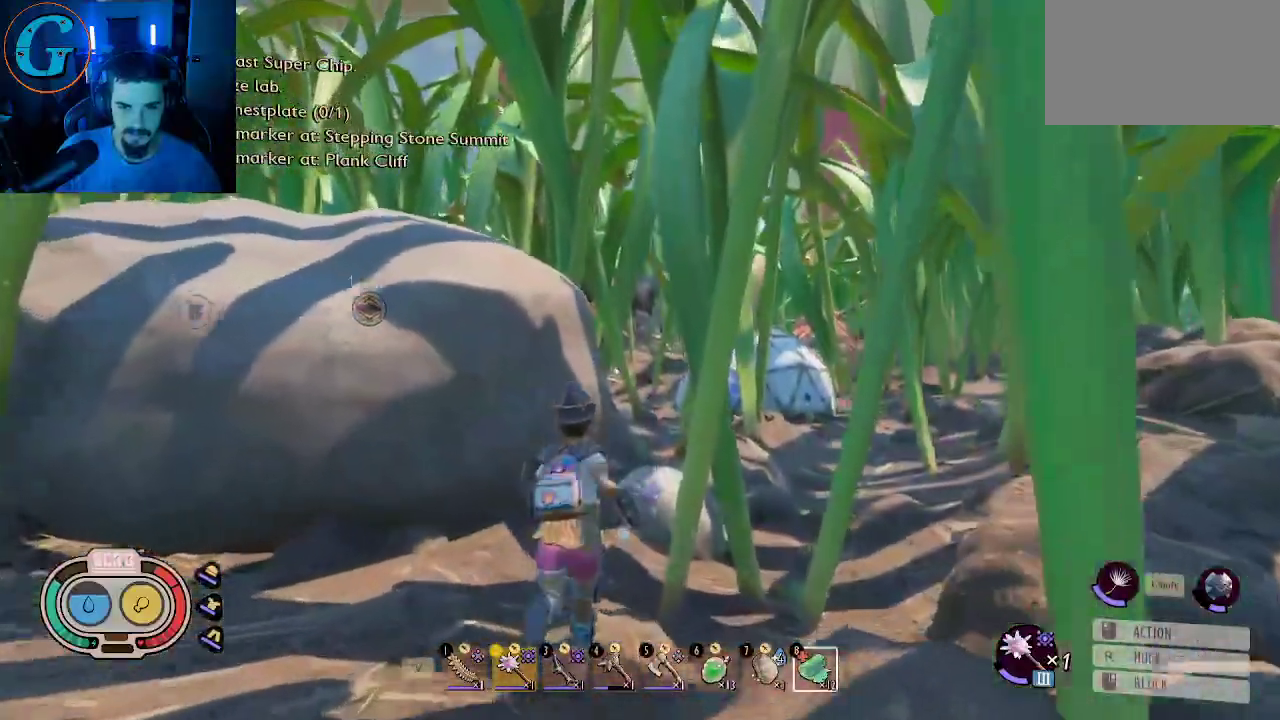
{"keys": ["shift", "w"], "mouse": [], "mouse_move": "right", "events": []}
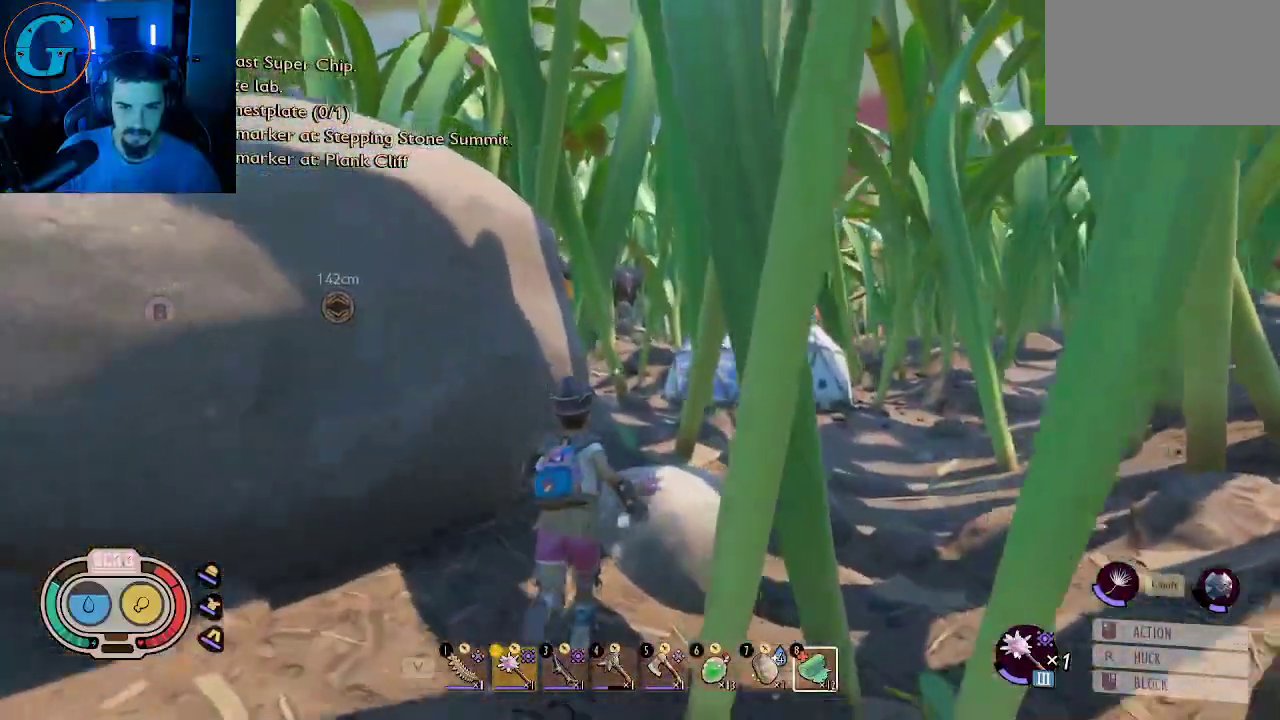
{"keys": ["shift", "w"], "mouse": [], "mouse_move": "still", "events": [[216, "space", "down"], [400, "space", "up"]]}
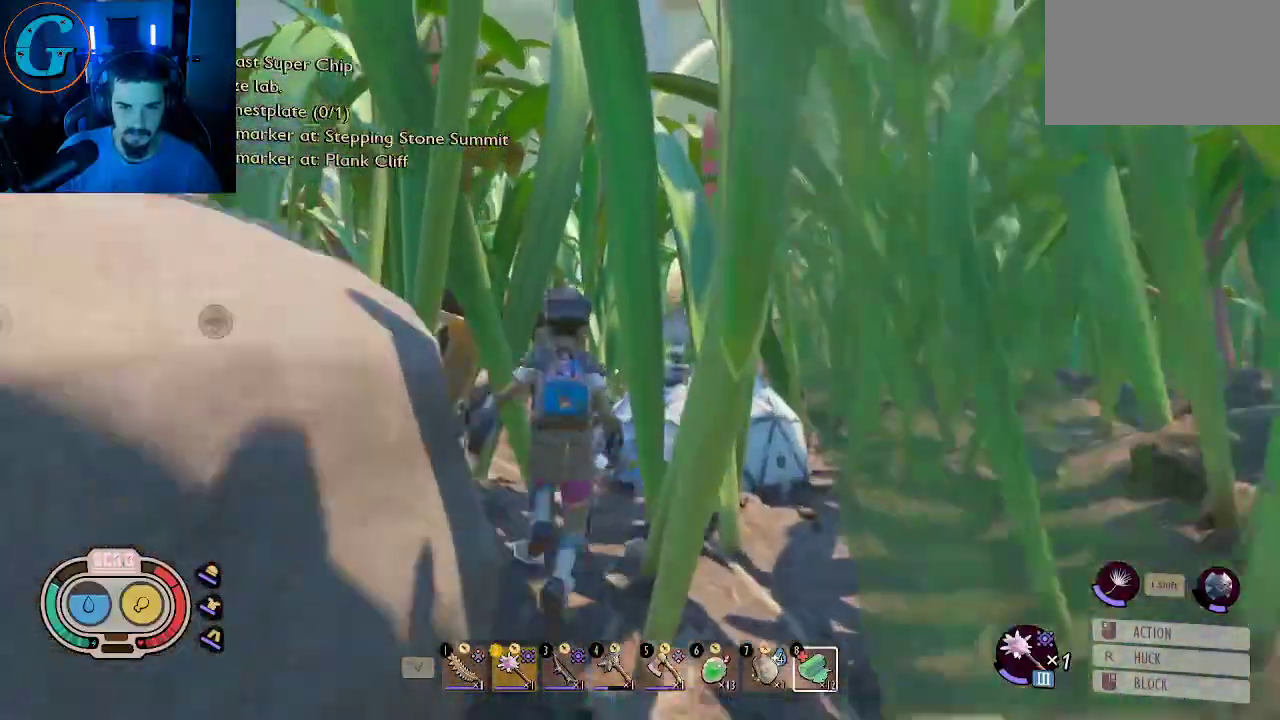
{"keys": ["shift", "w"], "mouse": [], "mouse_move": "left", "events": []}
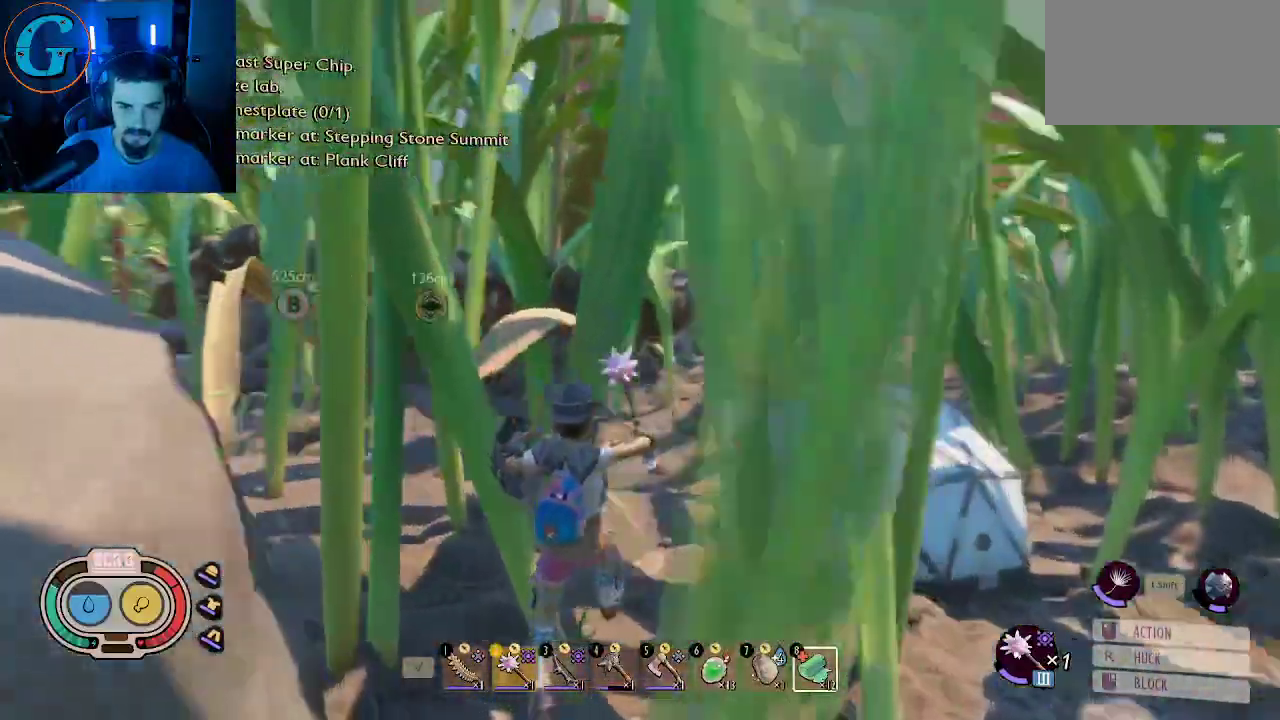
{"keys": ["d", "shift", "w"], "mouse": [], "mouse_move": "left", "events": [[16, "d", "down"]]}
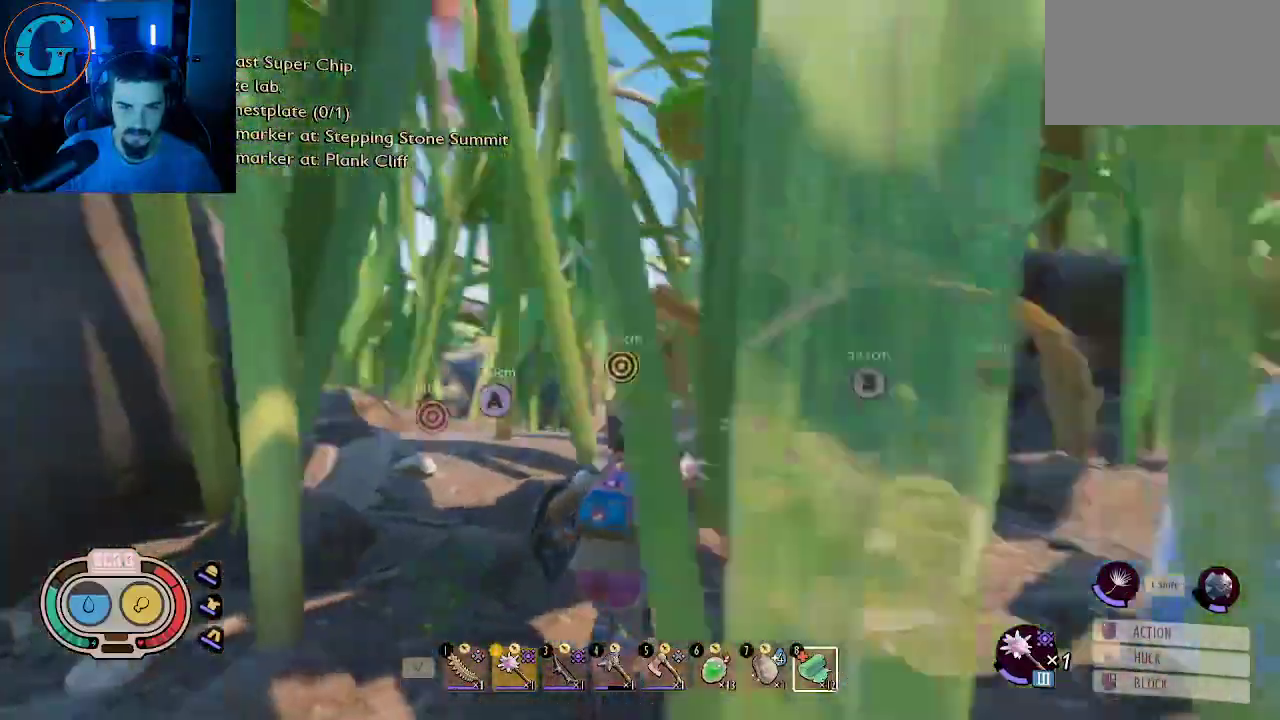
{"keys": ["d", "shift", "w"], "mouse": [], "mouse_move": "left", "events": [[216, "d", "up"], [500, "d", "down"]]}
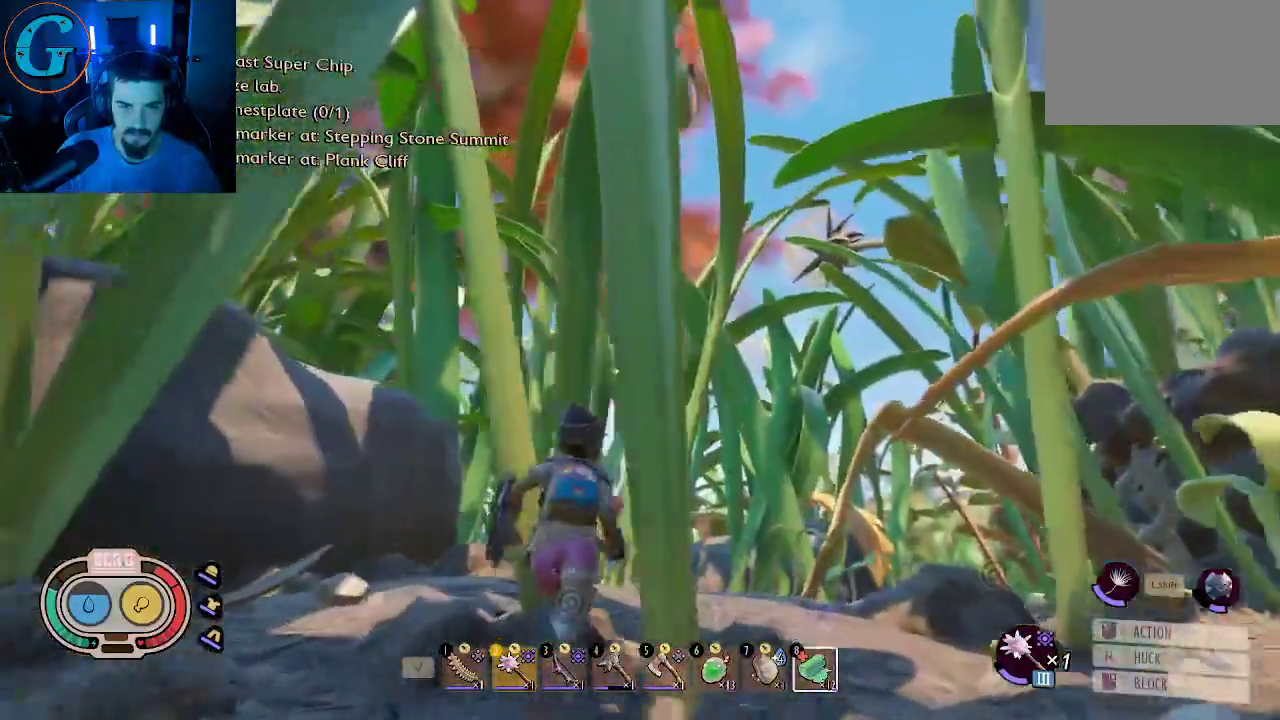
{"keys": ["shift", "w"], "mouse": [], "mouse_move": "down-right", "events": [[333, "d", "up"]]}
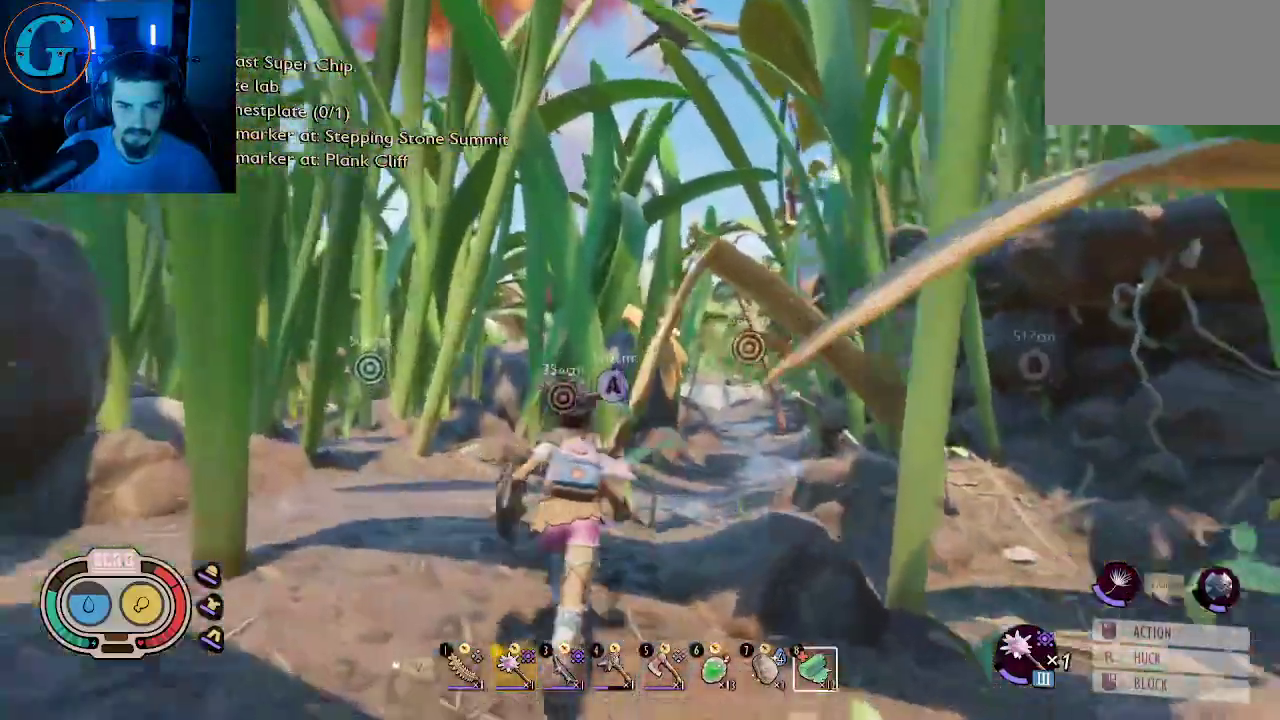
{"keys": ["shift", "w"], "mouse": [], "mouse_move": "still", "events": []}
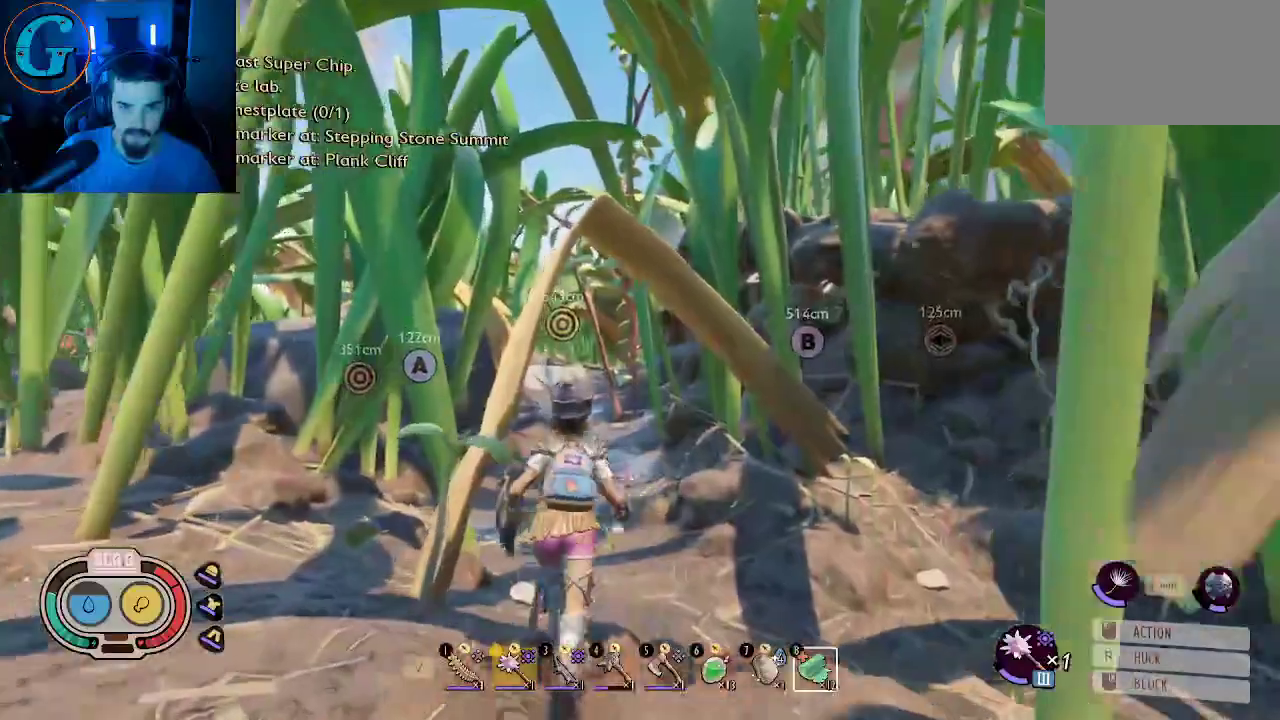
{"keys": ["shift", "w"], "mouse": [], "mouse_move": "still", "events": []}
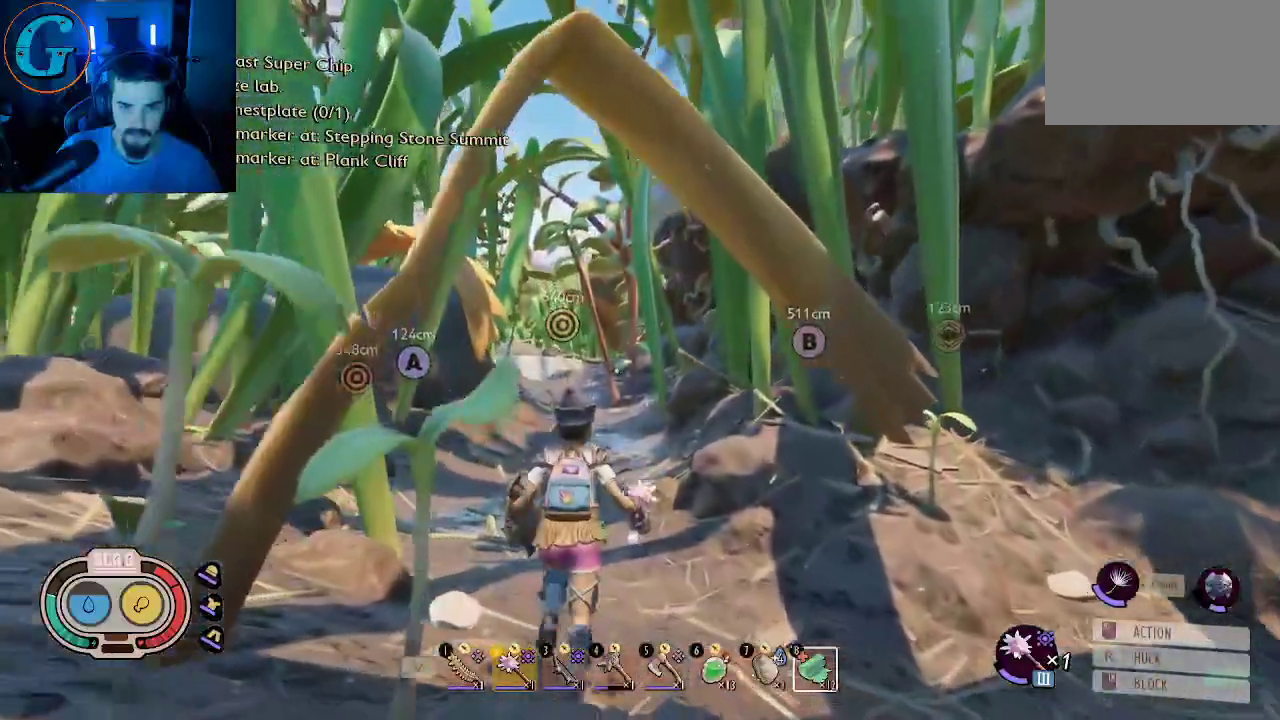
{"keys": ["shift", "w"], "mouse": [], "mouse_move": "right", "events": []}
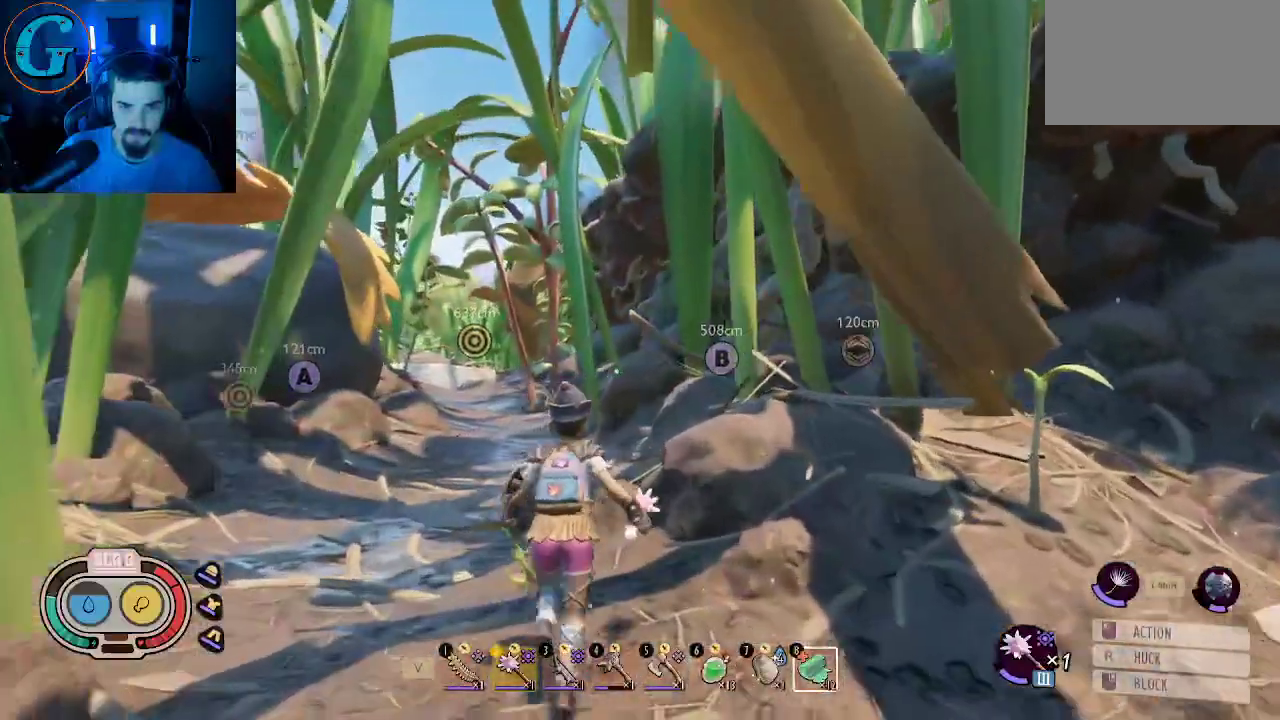
{"keys": ["a", "shift", "w"], "mouse": [], "mouse_move": "still", "events": [[250, "a", "down"]]}
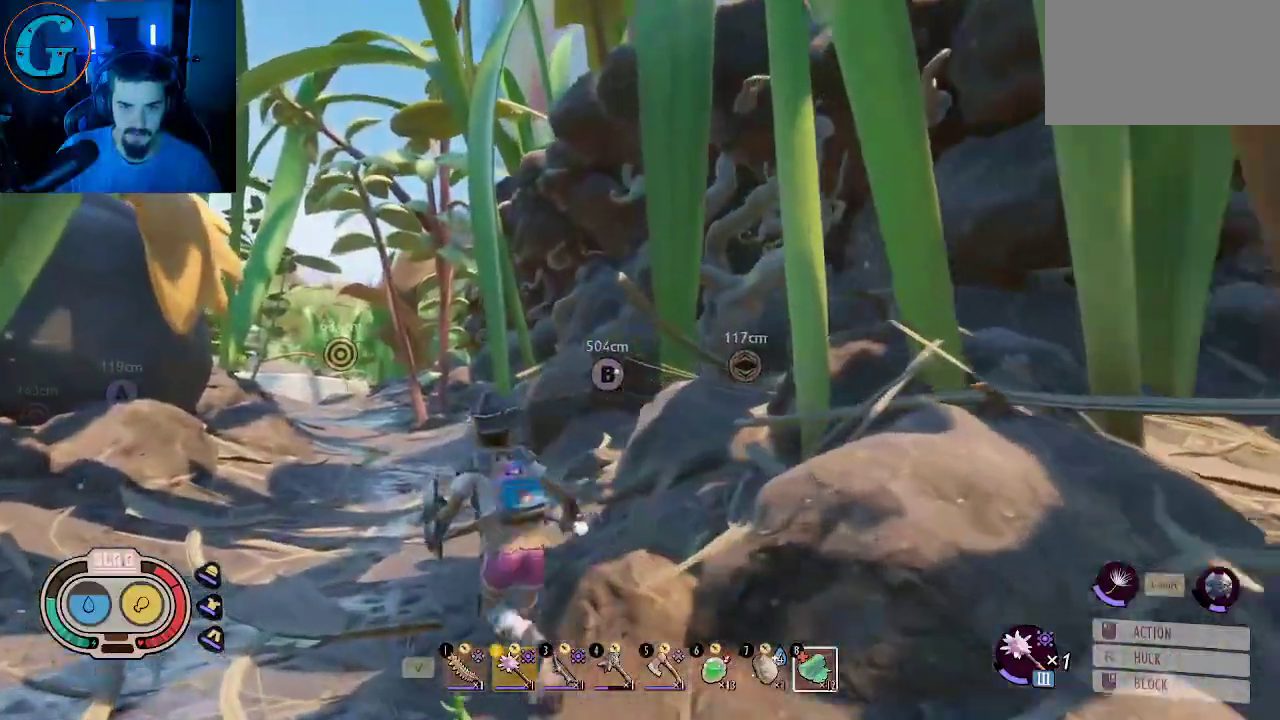
{"keys": ["a", "shift", "w"], "mouse": [], "mouse_move": "still", "events": []}
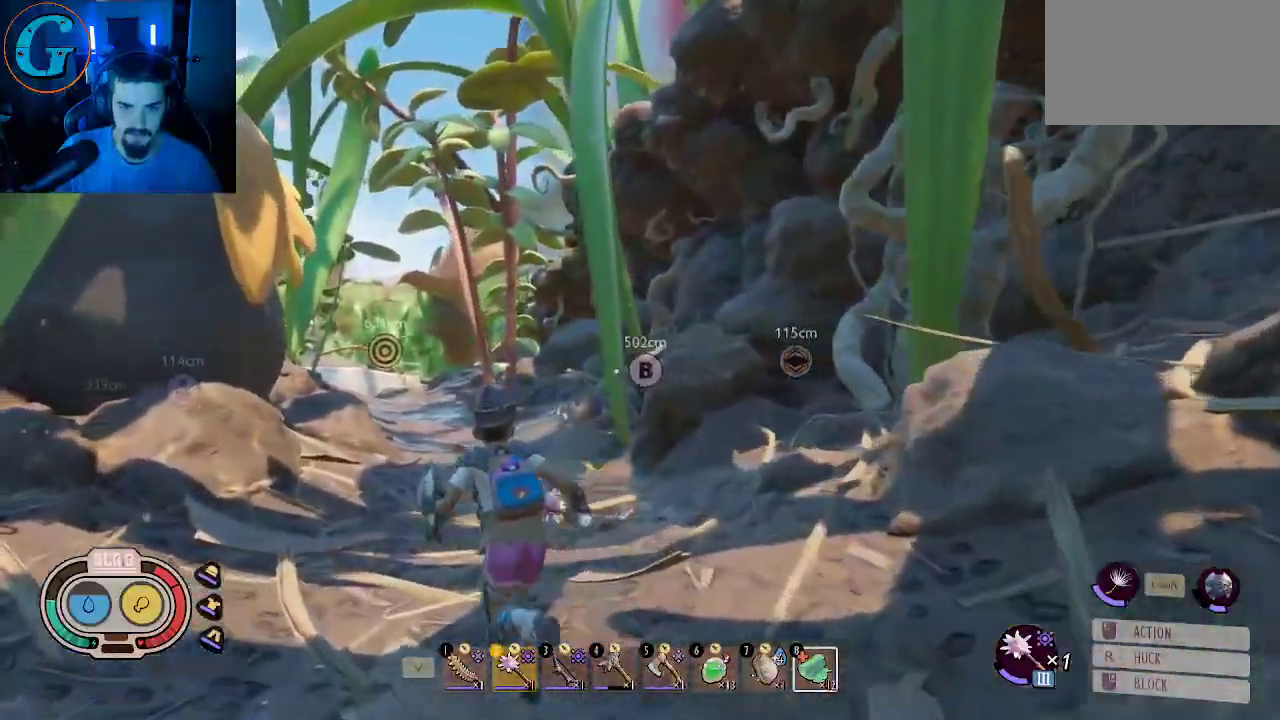
{"keys": ["shift", "w"], "mouse": [], "mouse_move": "still", "events": [[183, "a", "up"]]}
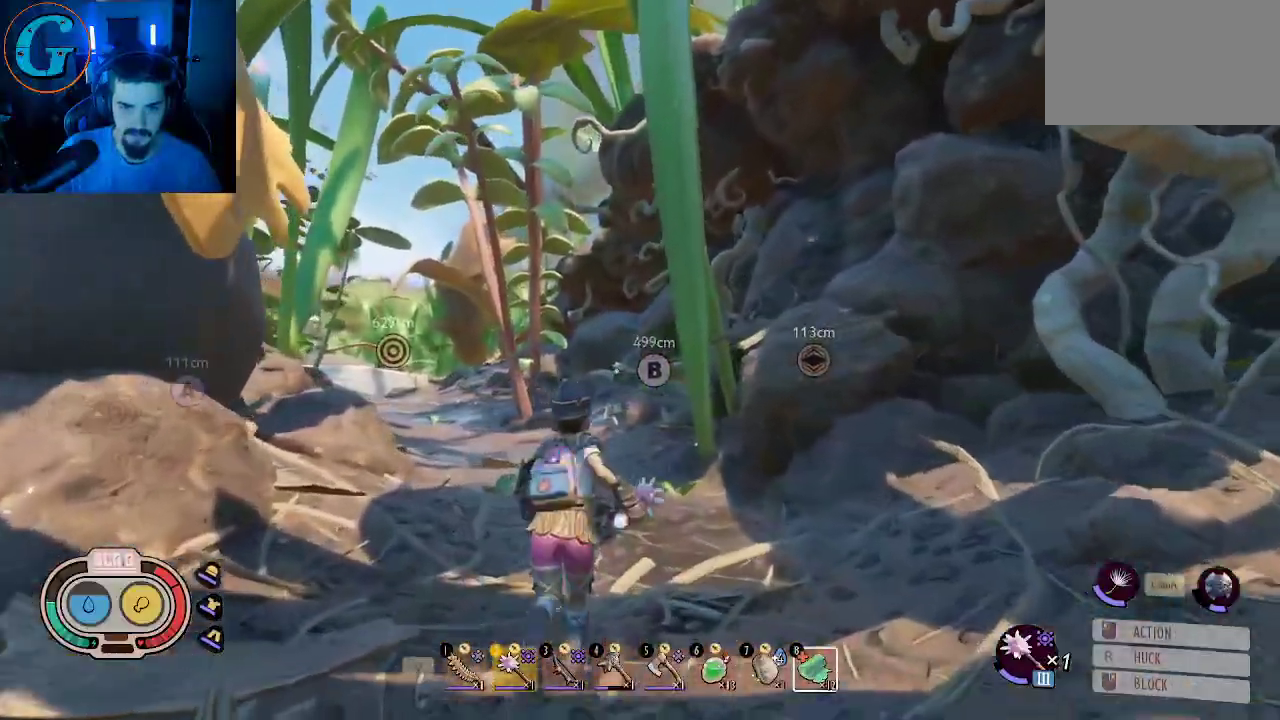
{"keys": ["shift", "w"], "mouse": [], "mouse_move": "left", "events": []}
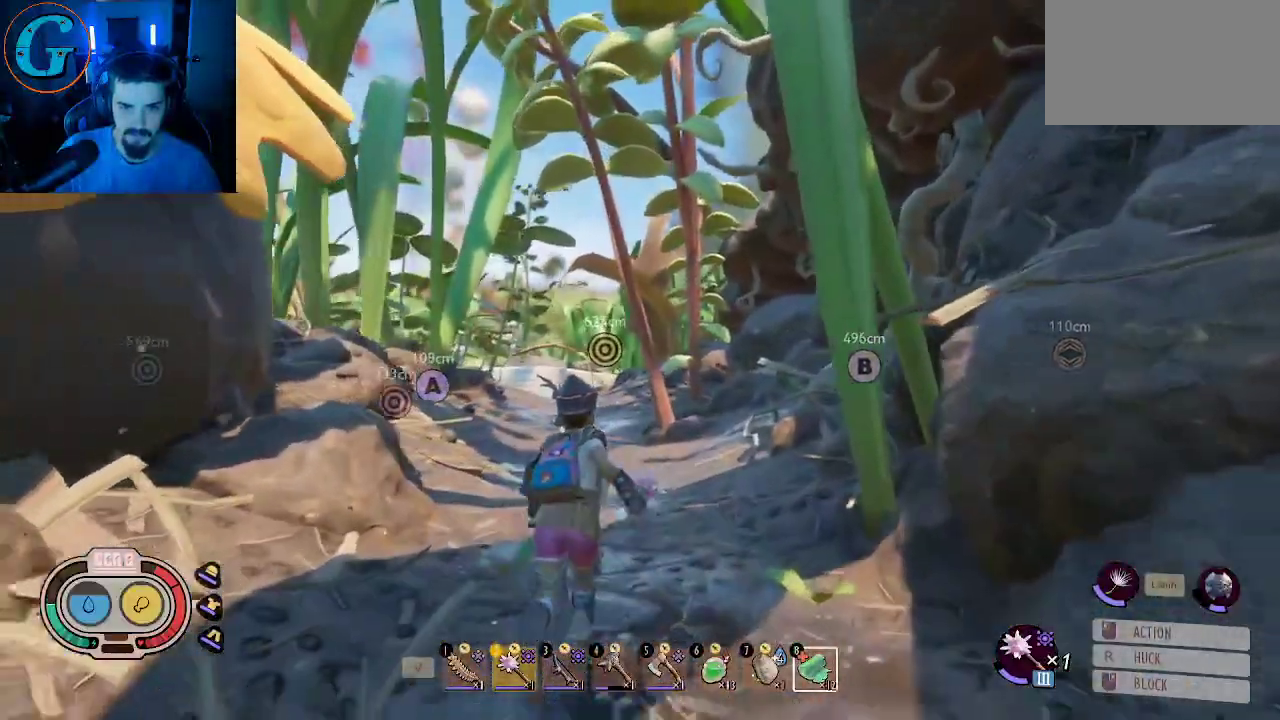
{"keys": ["shift", "w"], "mouse": [], "mouse_move": "still", "events": []}
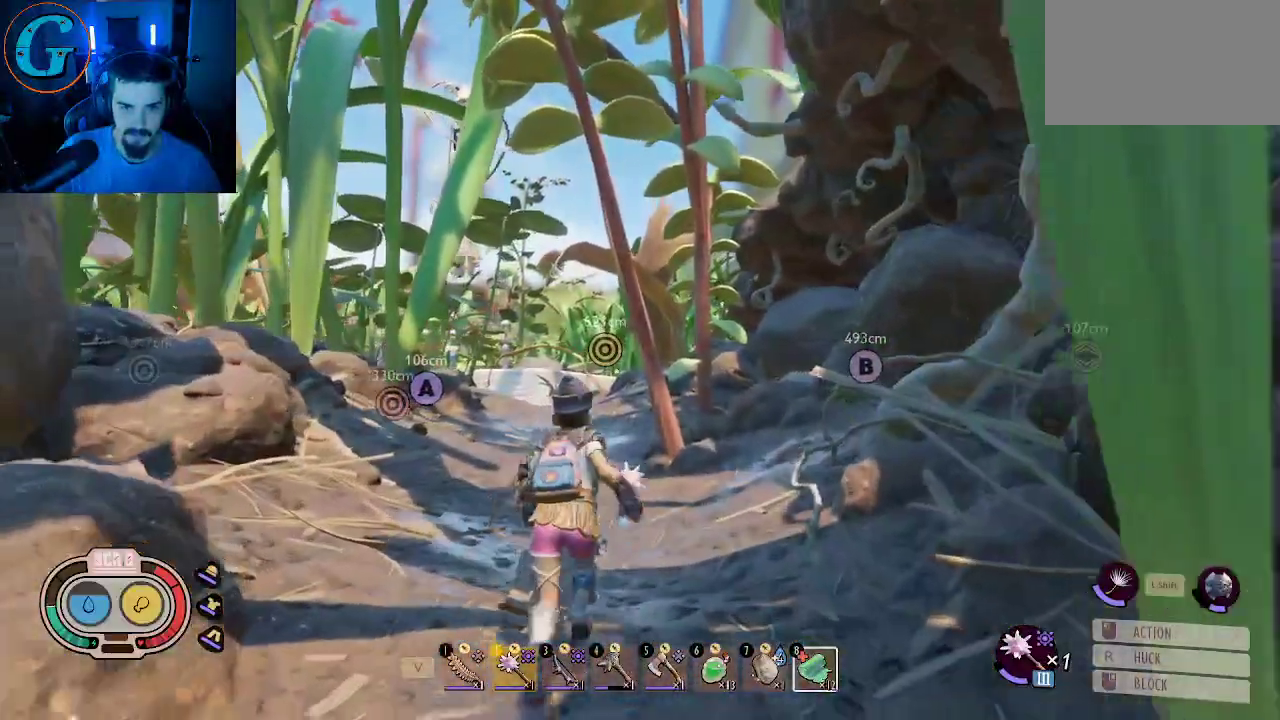
{"keys": ["shift", "w"], "mouse": [], "mouse_move": "still", "events": []}
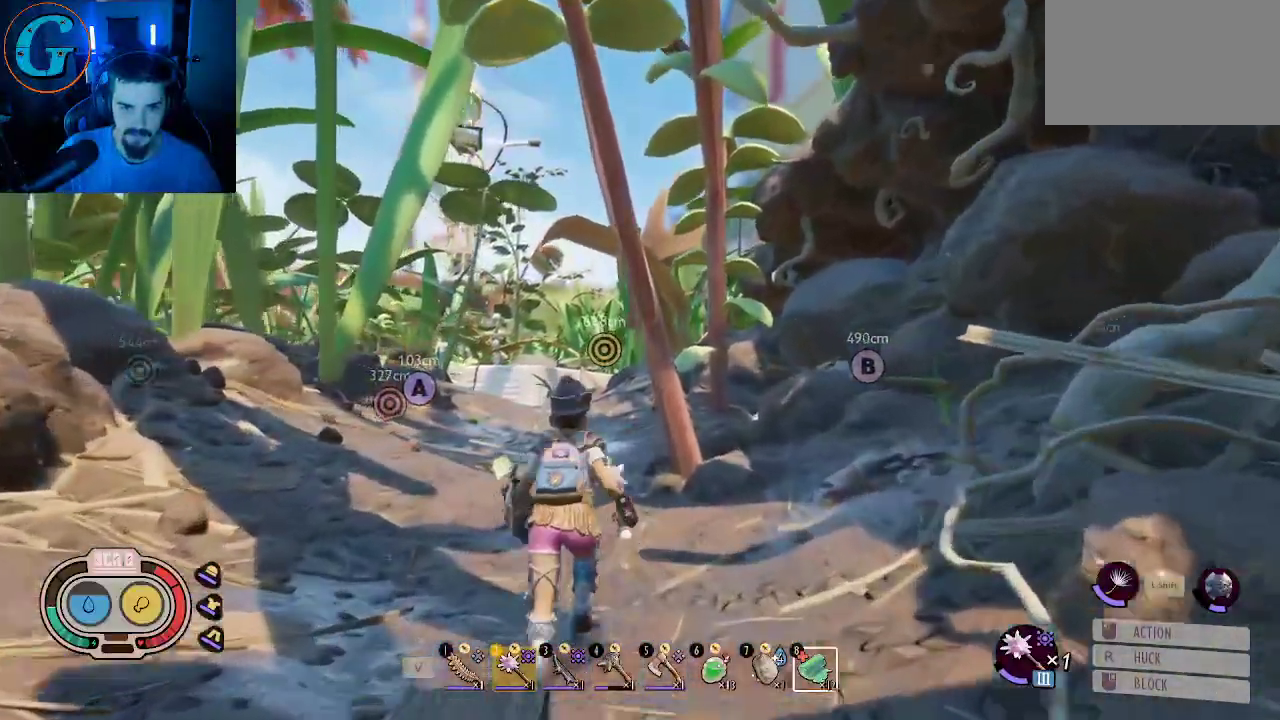
{"keys": ["shift", "w"], "mouse": [], "mouse_move": "still", "events": []}
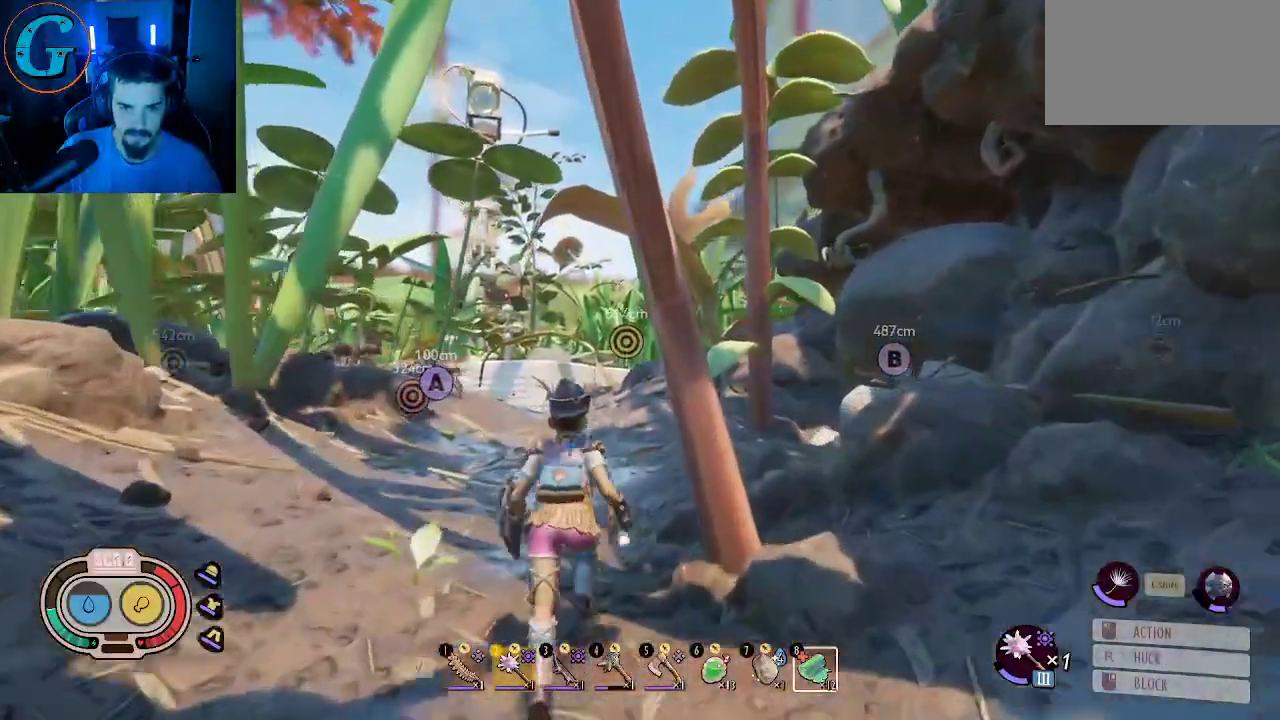
{"keys": ["shift", "w"], "mouse": [], "mouse_move": "still", "events": []}
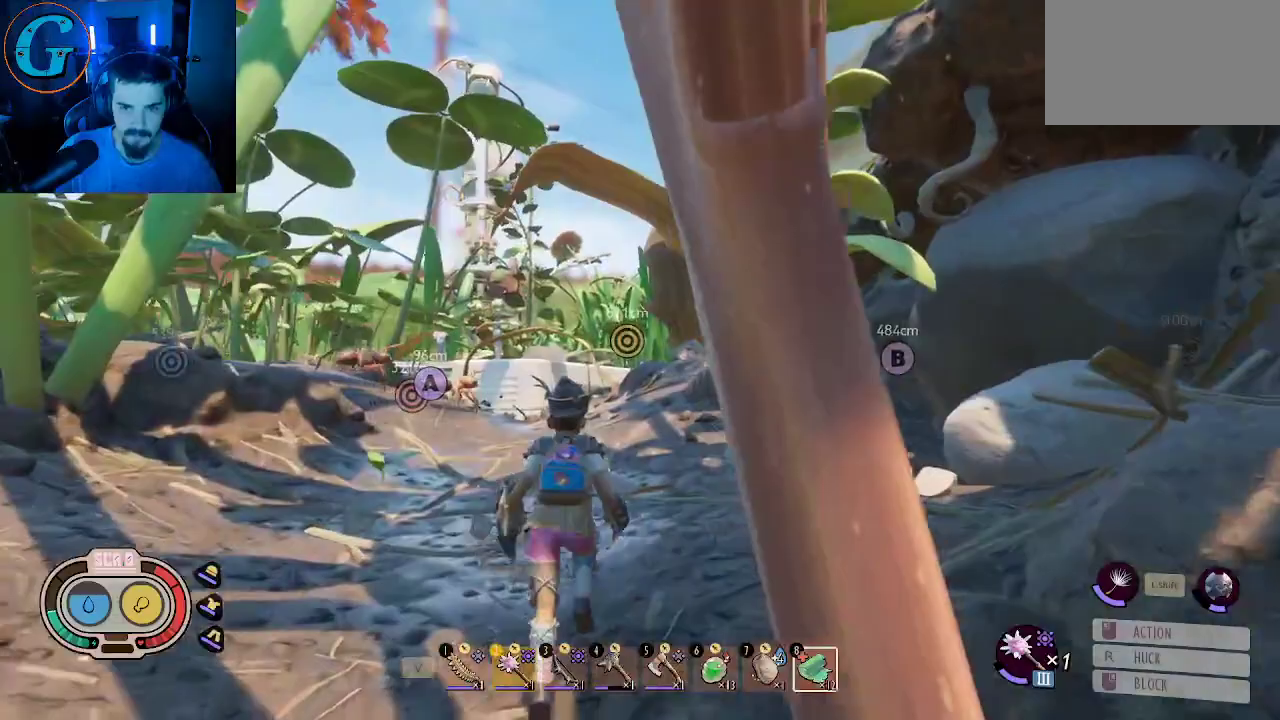
{"keys": ["shift", "w"], "mouse": [], "mouse_move": "still", "events": []}
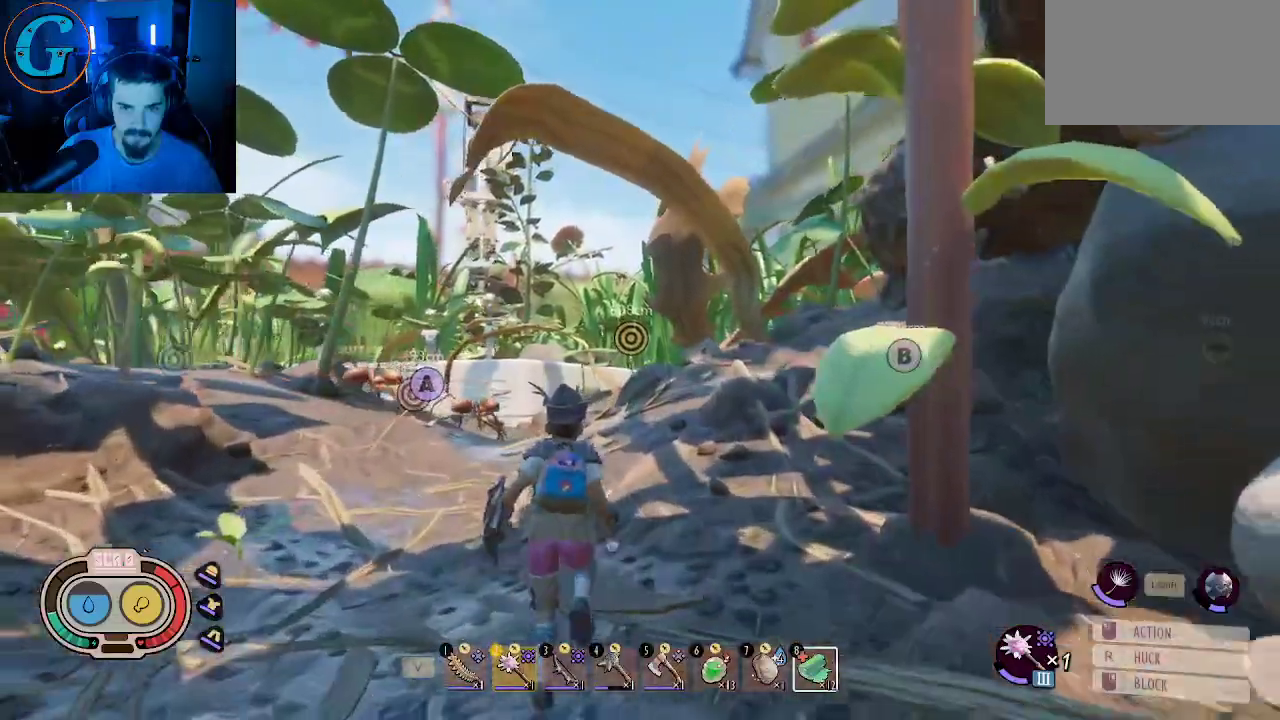
{"keys": ["shift", "w"], "mouse": [], "mouse_move": "still", "events": []}
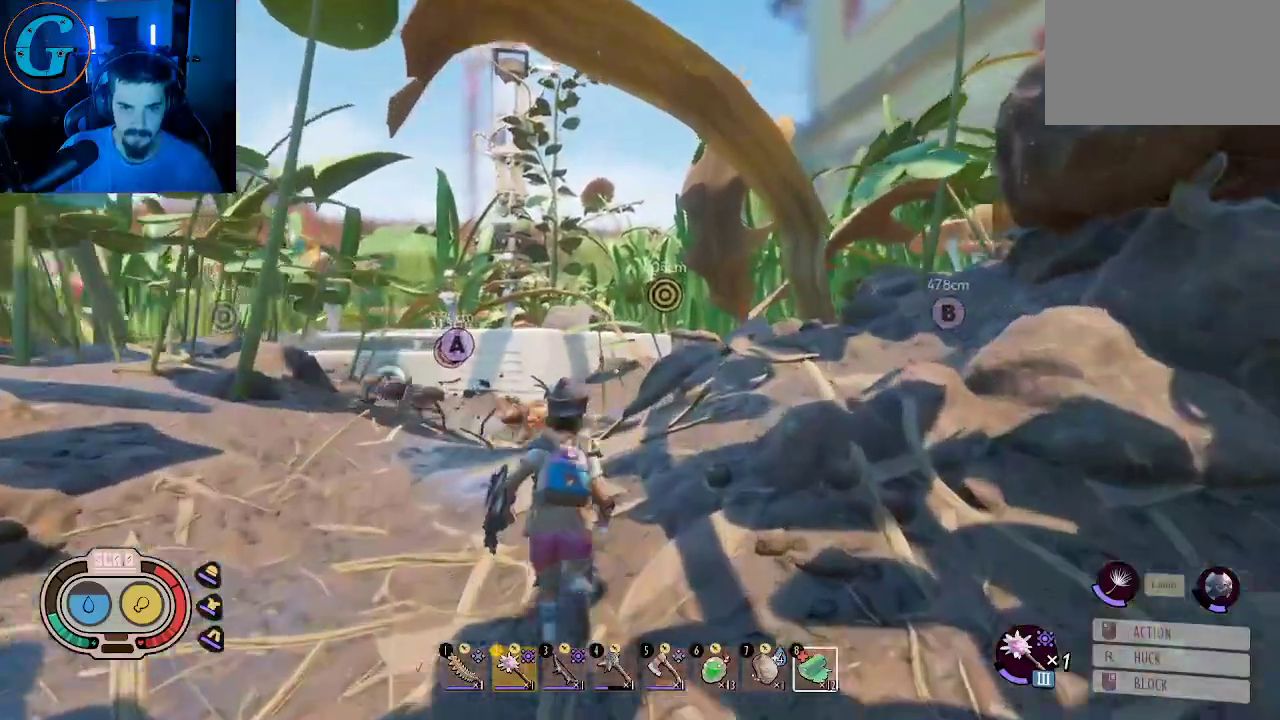
{"keys": ["shift", "w"], "mouse": [], "mouse_move": "still", "events": []}
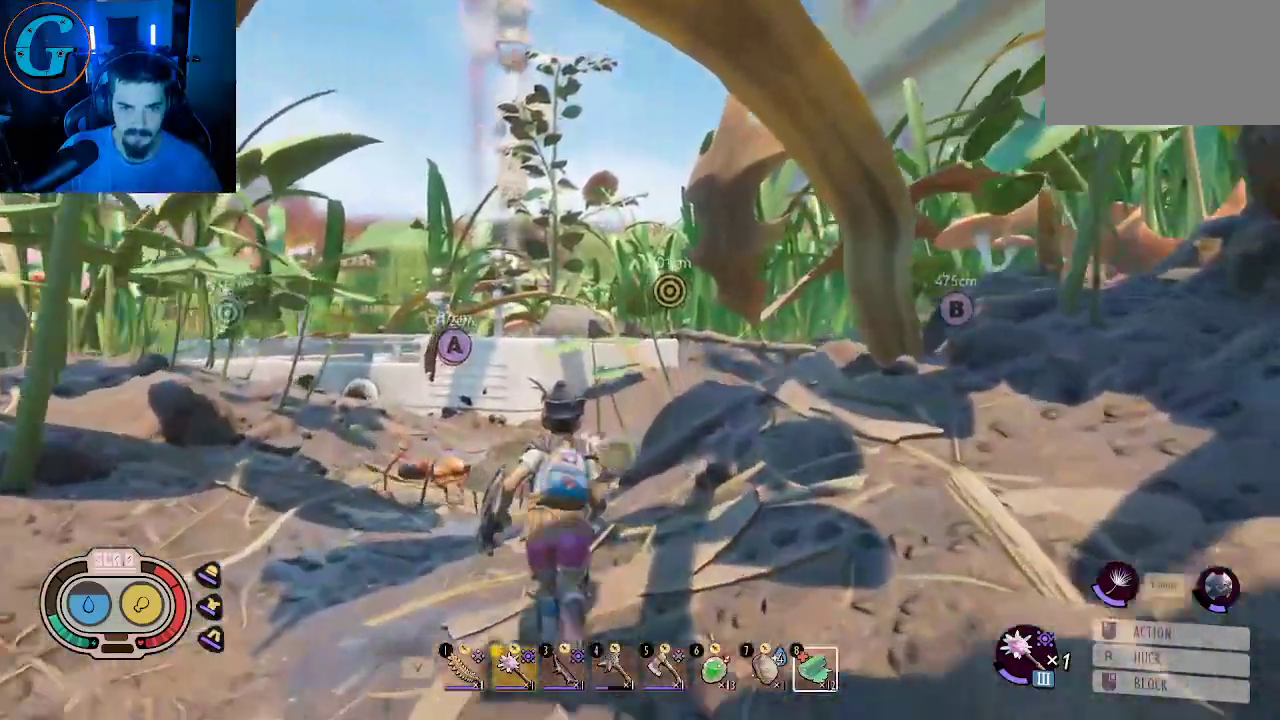
{"keys": ["a", "shift", "w"], "mouse": [], "mouse_move": "still", "events": [[416, "a", "down"]]}
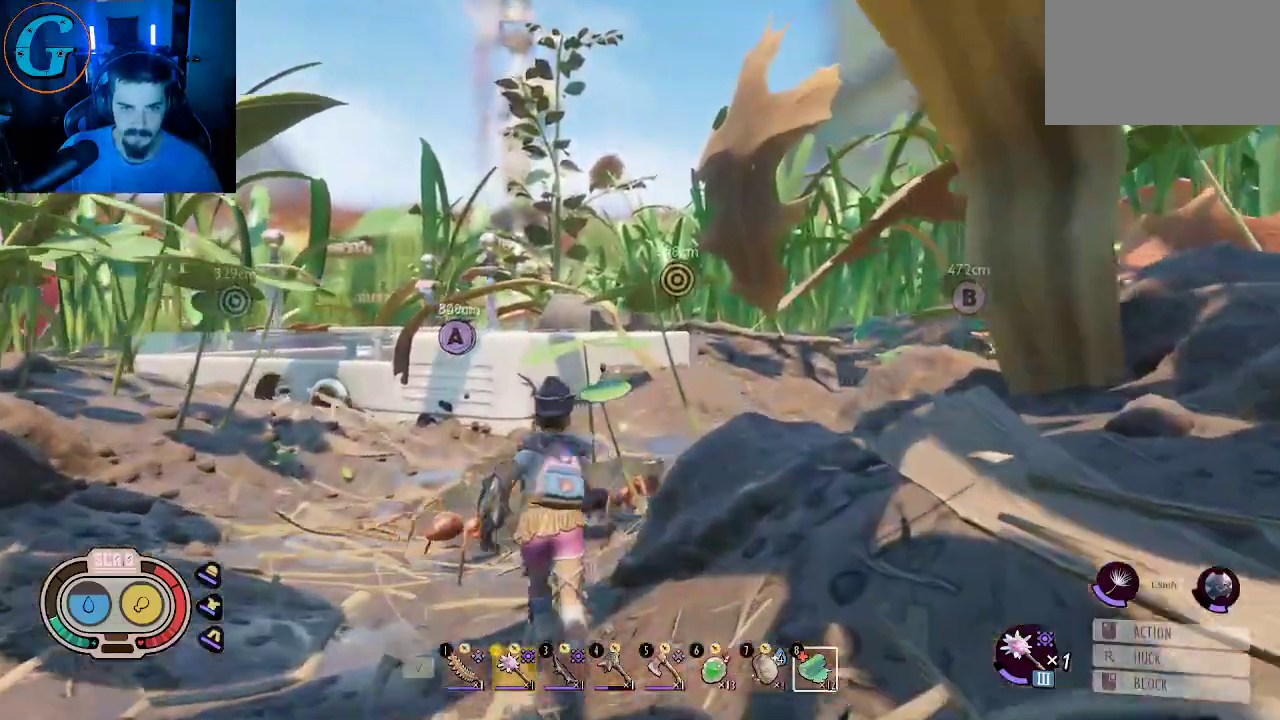
{"keys": ["a", "shift", "w"], "mouse": [], "mouse_move": "still", "events": [[200, "a", "up"], [300, "a", "down"]]}
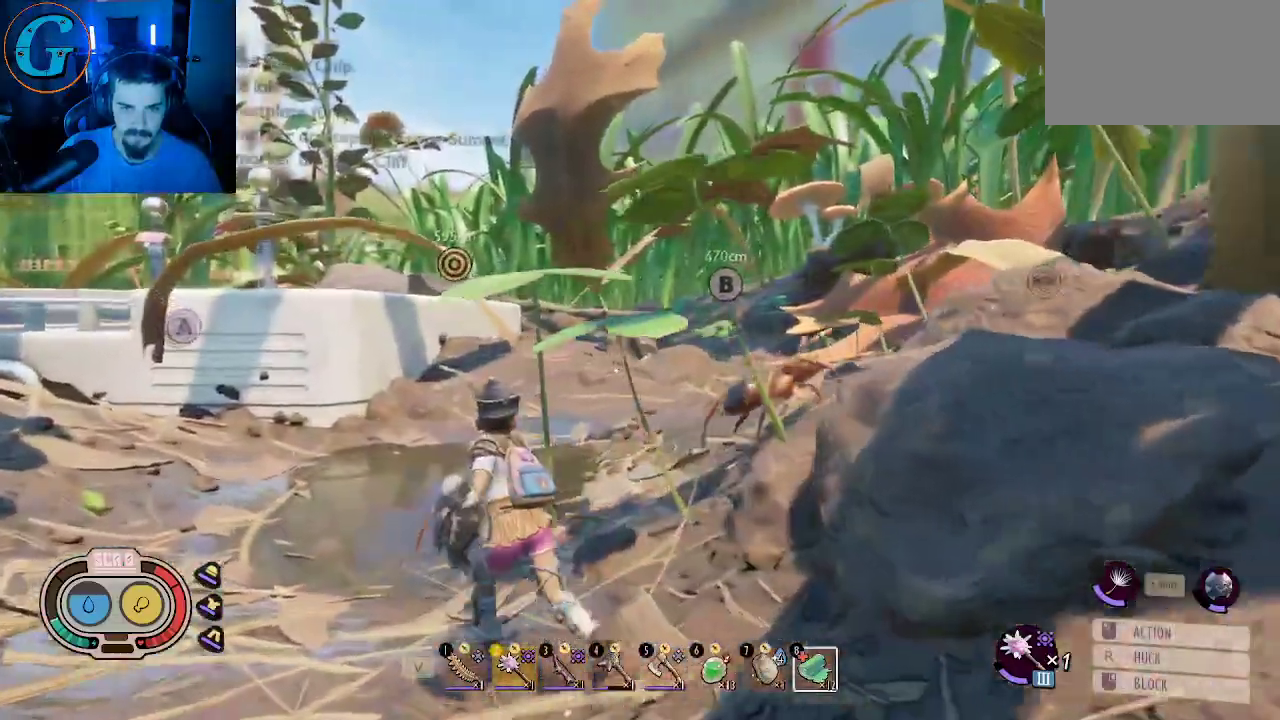
{"keys": ["shift", "w"], "mouse": [], "mouse_move": "still", "events": [[33, "a", "up"], [216, "a", "down"], [500, "a", "up"]]}
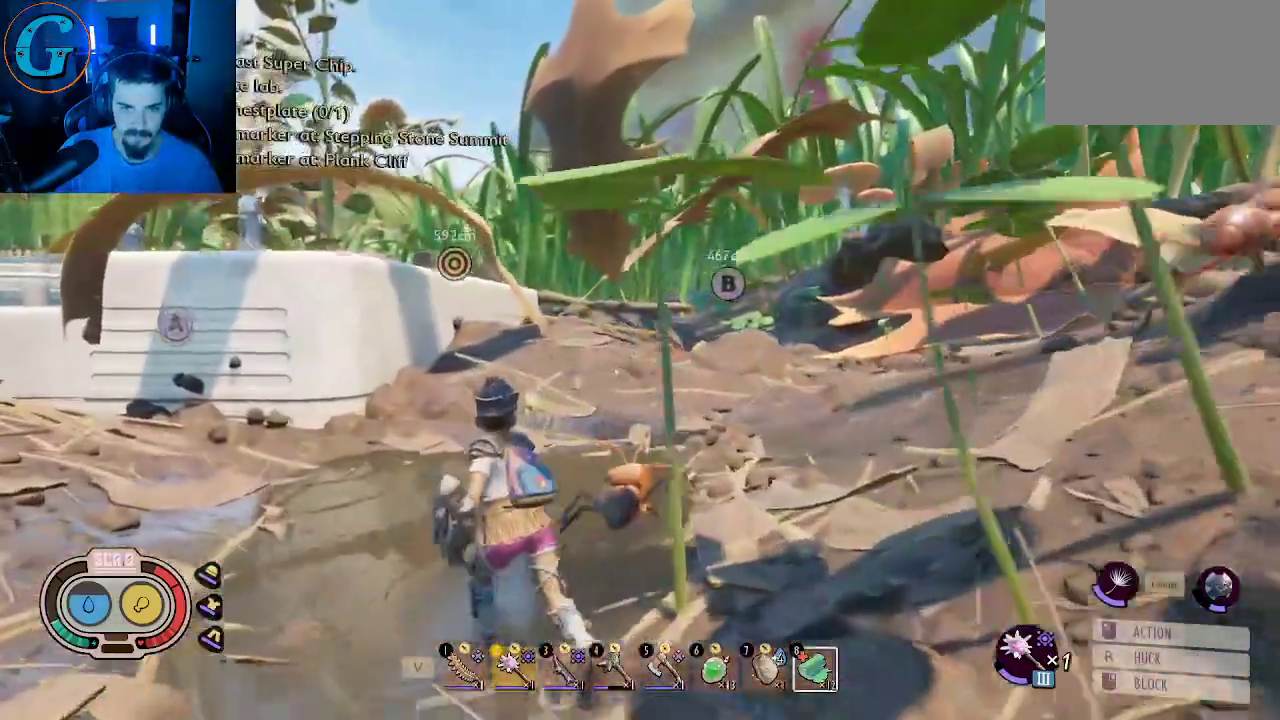
{"keys": ["d", "shift", "w"], "mouse": [], "events": [[383, "d", "down"]]}
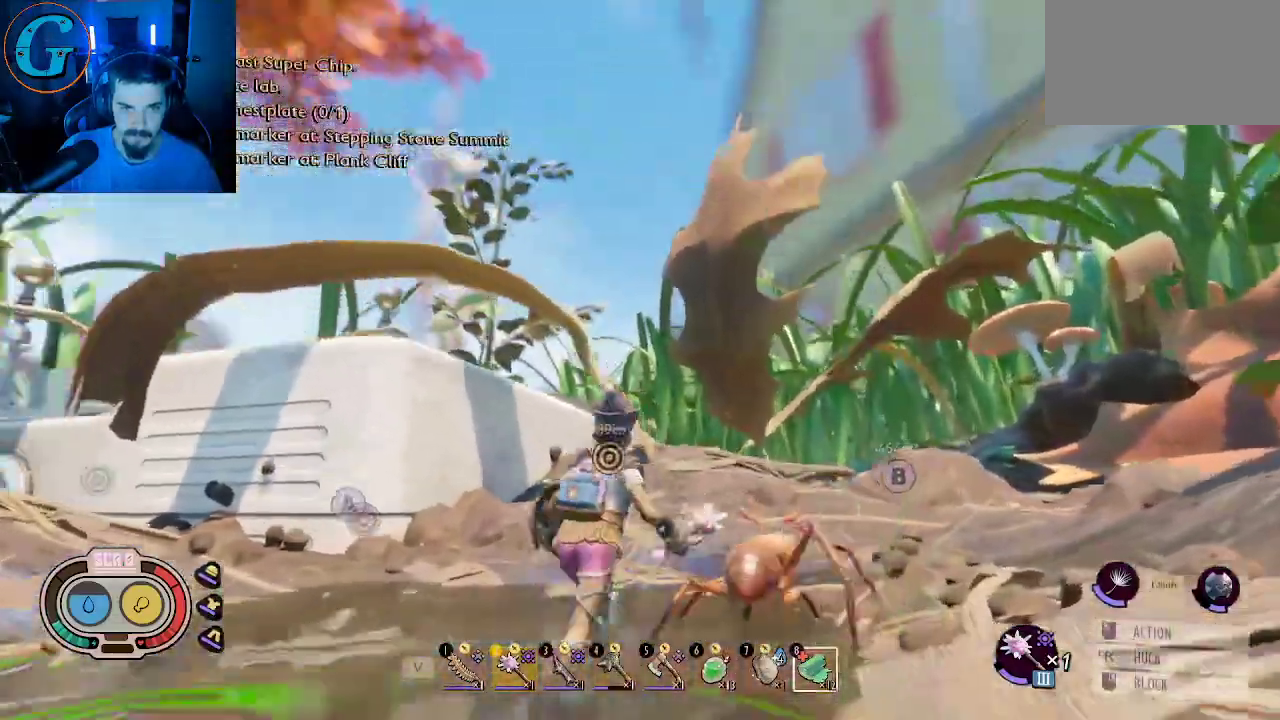
{"keys": ["d", "shift", "w"], "mouse": [], "mouse_move": "still", "events": []}
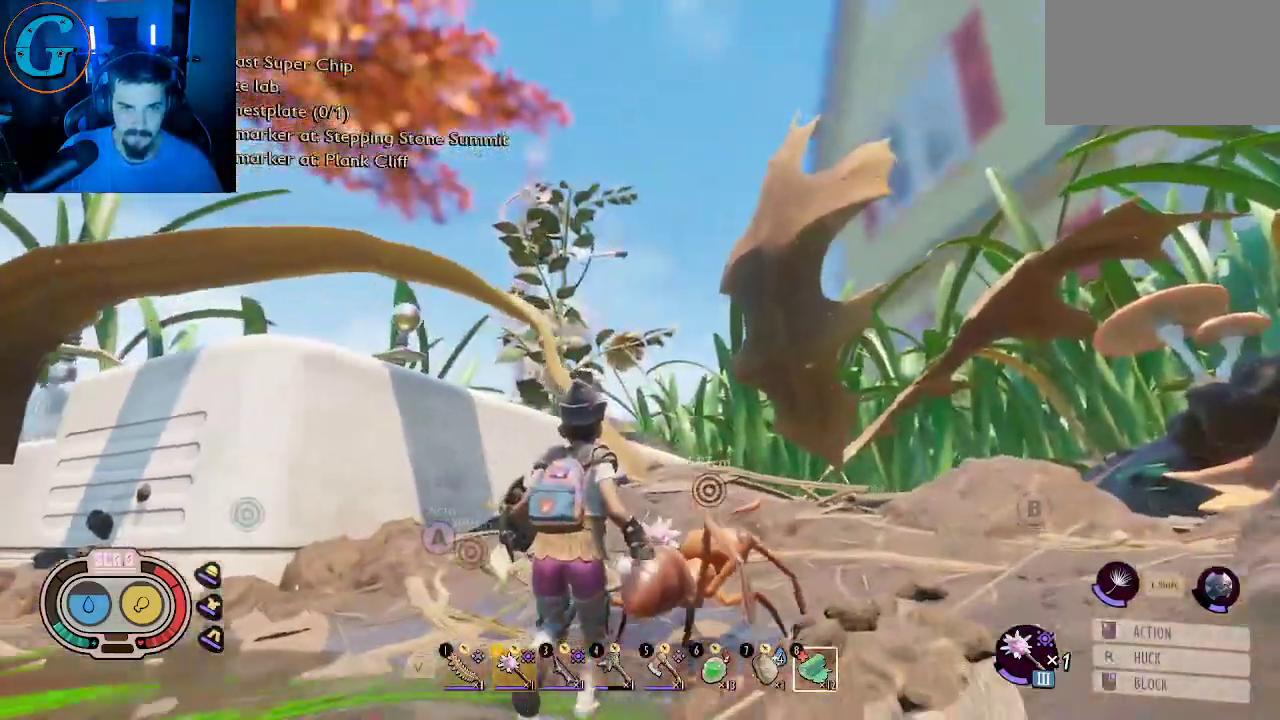
{"keys": ["shift", "w"], "mouse": [], "mouse_move": "right", "events": [[366, "d", "up"]]}
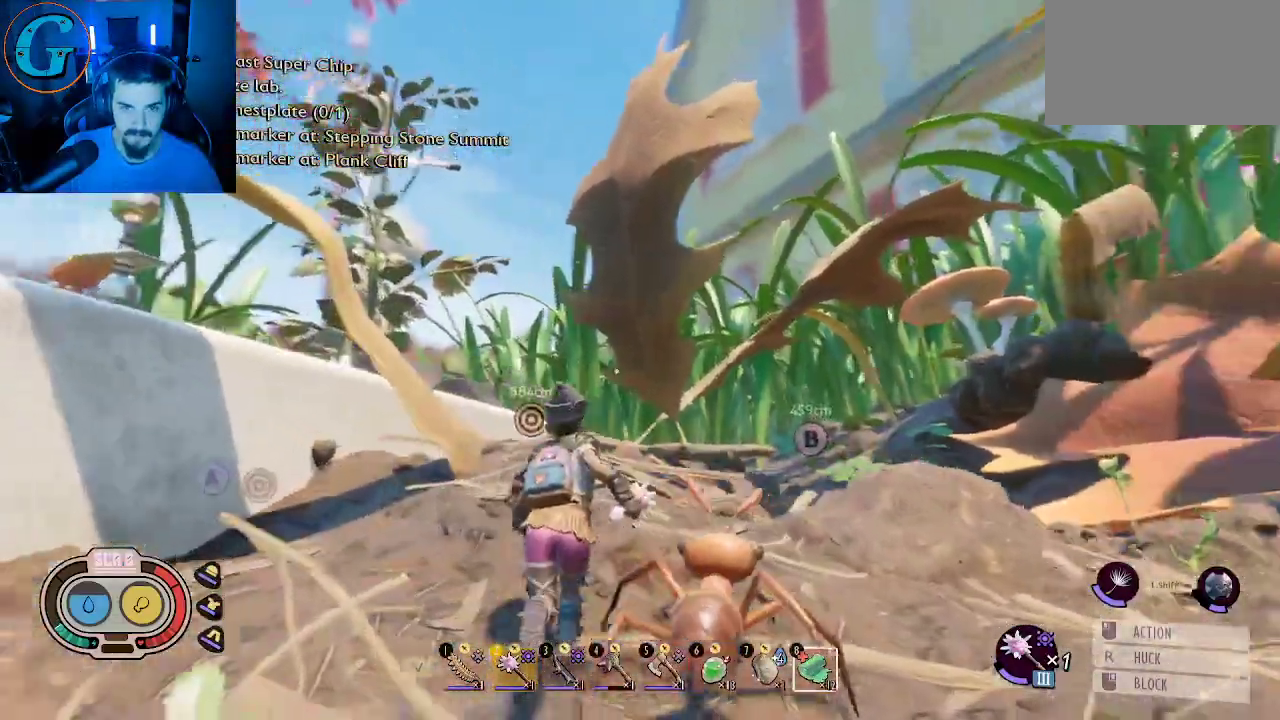
{"keys": ["shift", "w"], "mouse": [], "mouse_move": "still", "events": []}
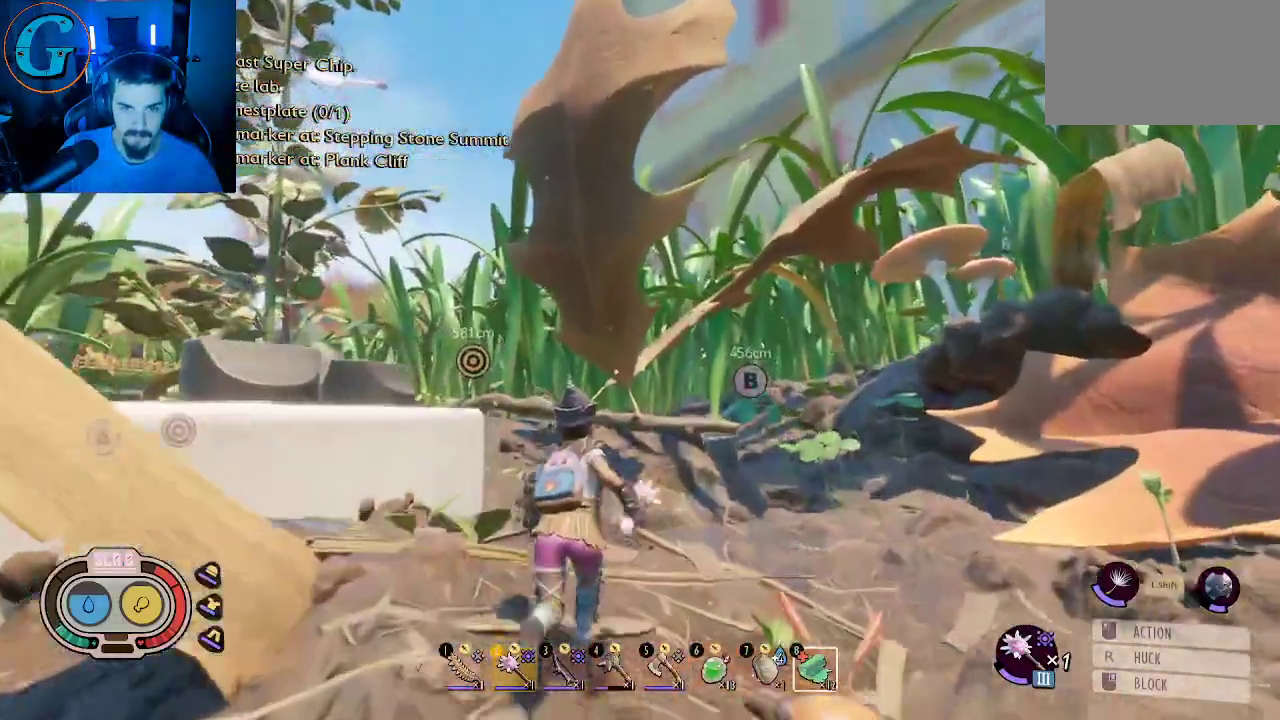
{"keys": ["shift", "w"], "mouse": [], "mouse_move": "still", "events": []}
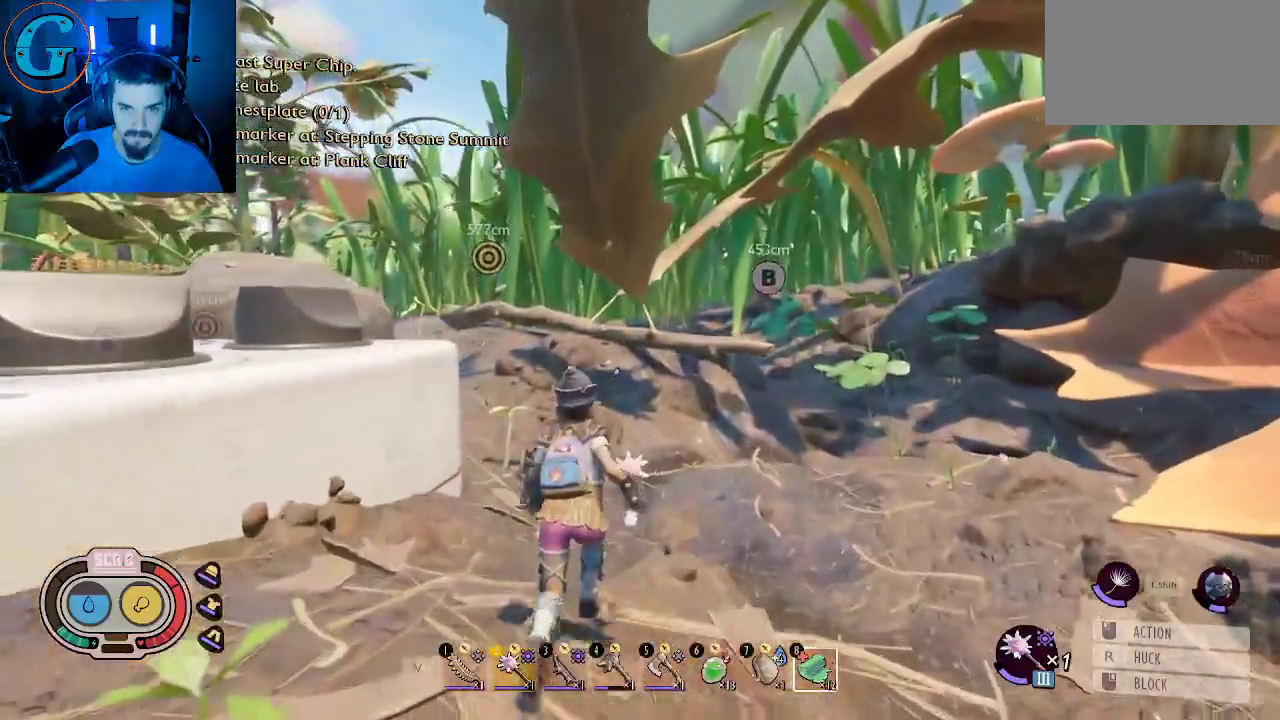
{"keys": ["d", "shift", "w"], "mouse": [], "mouse_move": "left", "events": [[266, "d", "down"]]}